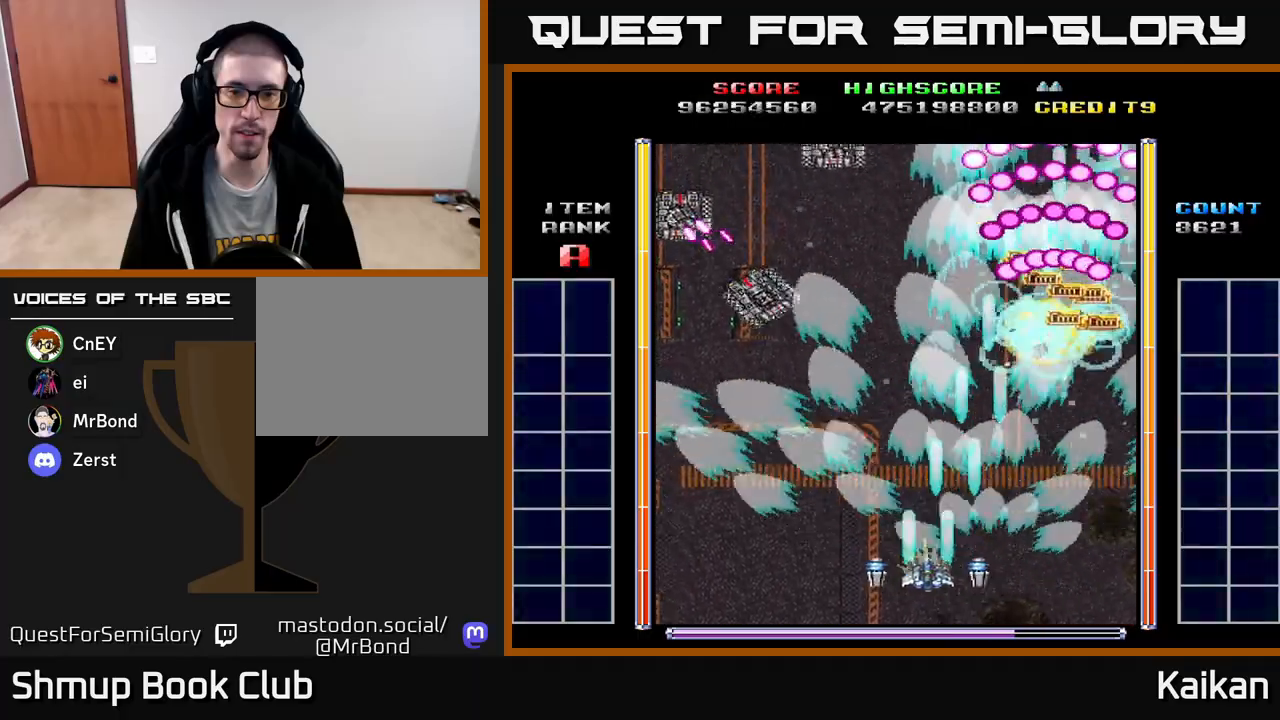
Gameplay with a controller (Xbox layout); each line is a JSON object with the inputs held at the frame after it. "events" lists button and stick changes between this image and that frame as [ms after this image, input, new state], when the widget could be followed in between. Not read: right_stick.
{"buttons": ["A", "DPAD_UP", "DPAD_LEFT"], "left_stick": "center", "events": [[267, "DPAD_UP", "down"]]}
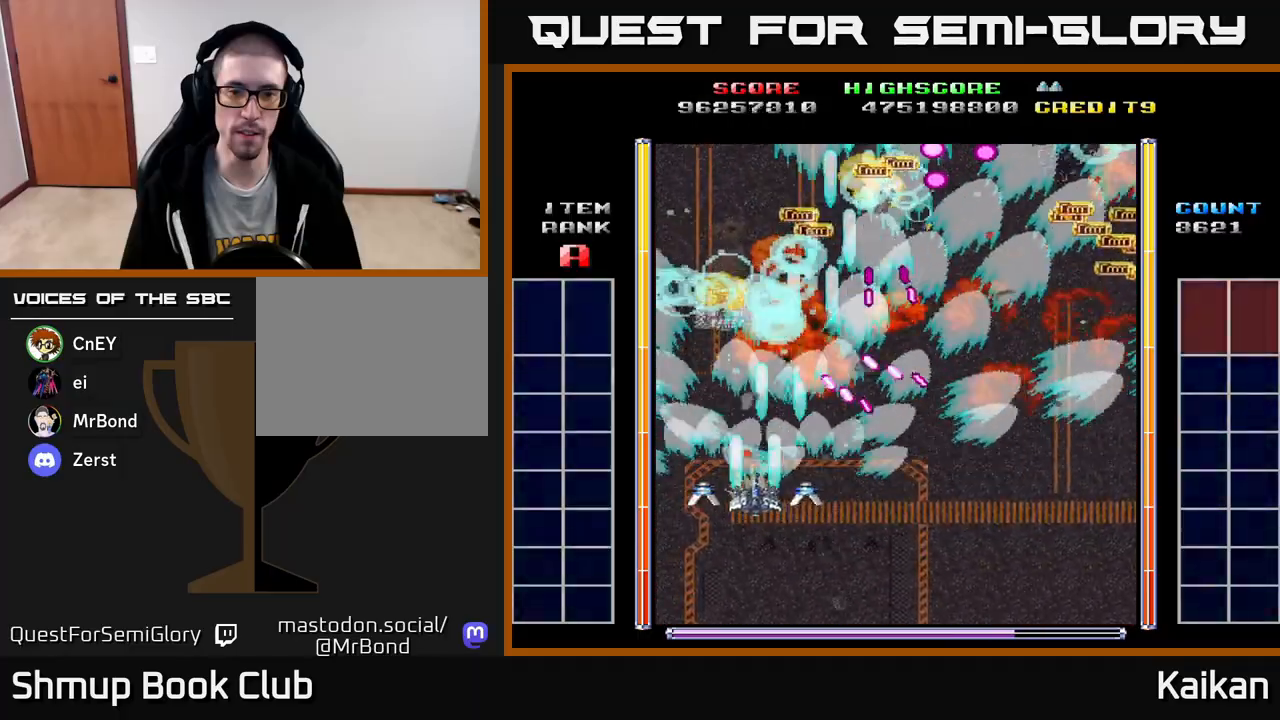
{"buttons": ["DPAD_UP", "DPAD_LEFT"], "left_stick": "center"}
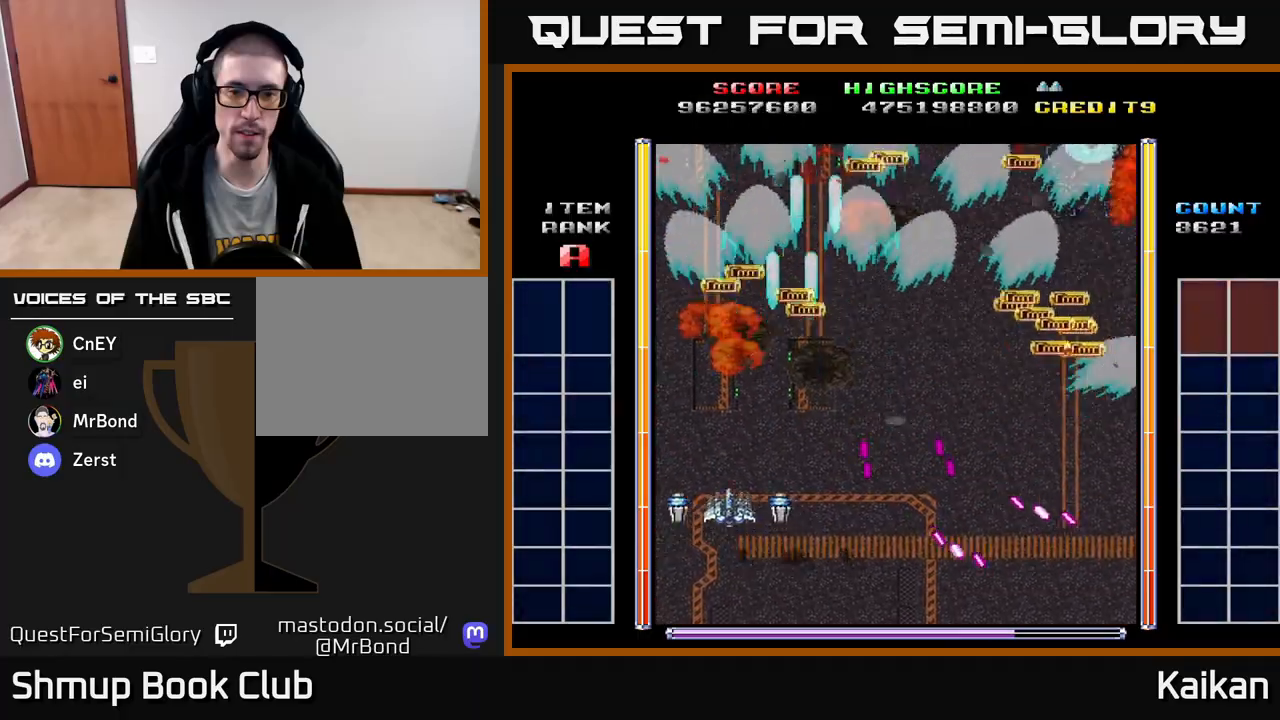
{"buttons": ["DPAD_RIGHT"], "left_stick": "center", "events": [[67, "DPAD_LEFT", "up"], [283, "DPAD_RIGHT", "down"], [350, "DPAD_UP", "up"]]}
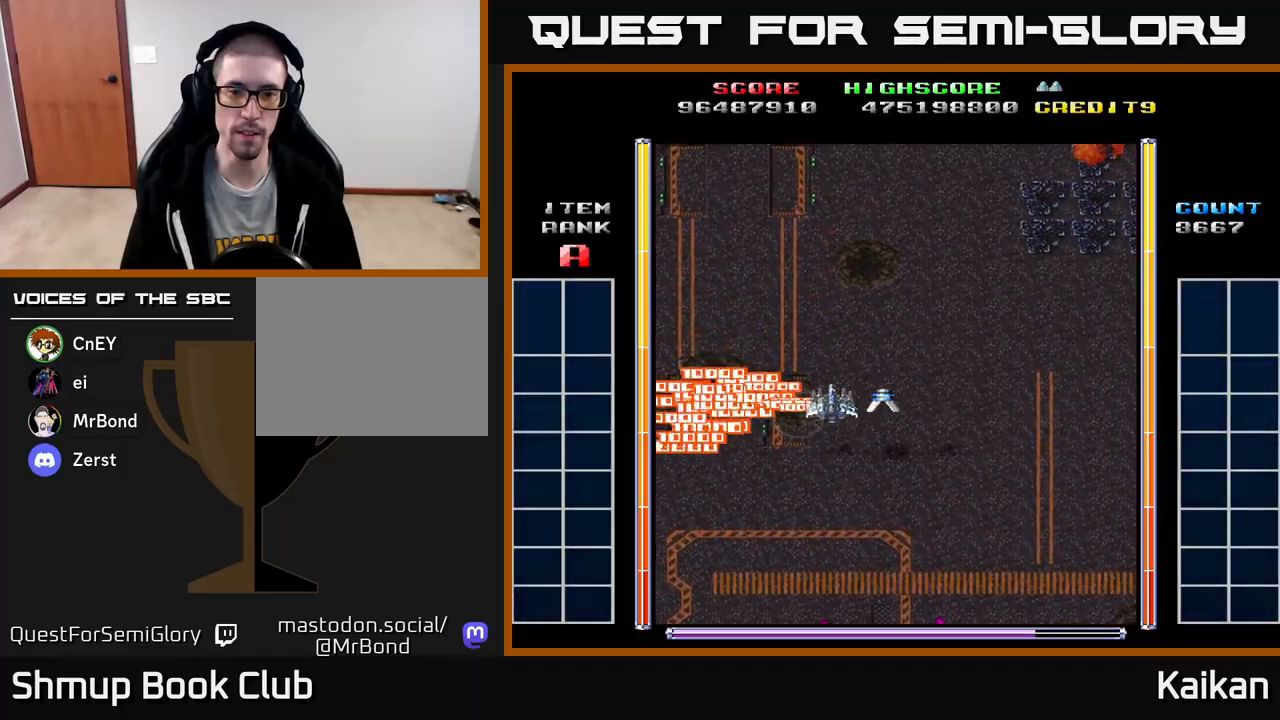
{"buttons": ["A", "DPAD_DOWN", "DPAD_RIGHT"], "left_stick": "center", "events": [[133, "A", "down"], [150, "DPAD_DOWN", "down"]]}
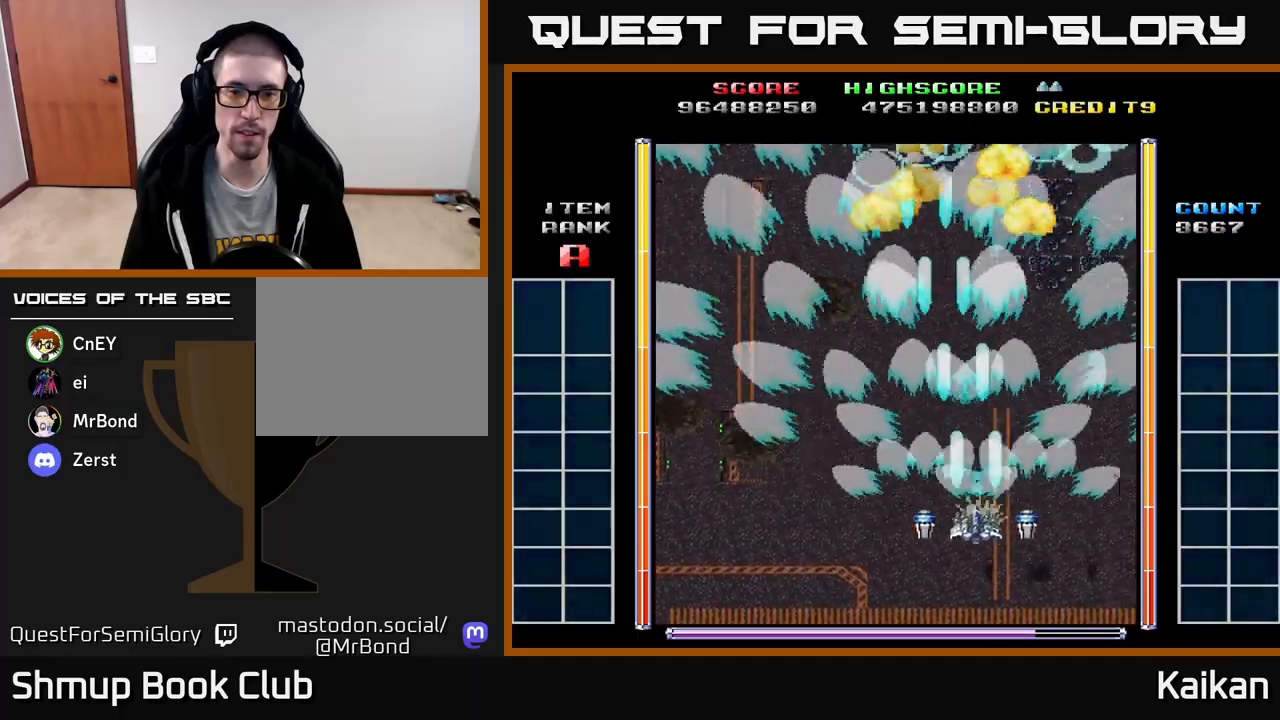
{"buttons": ["A", "DPAD_LEFT"], "left_stick": "center", "events": [[33, "DPAD_RIGHT", "up"], [67, "DPAD_DOWN", "up"], [67, "DPAD_LEFT", "down"]]}
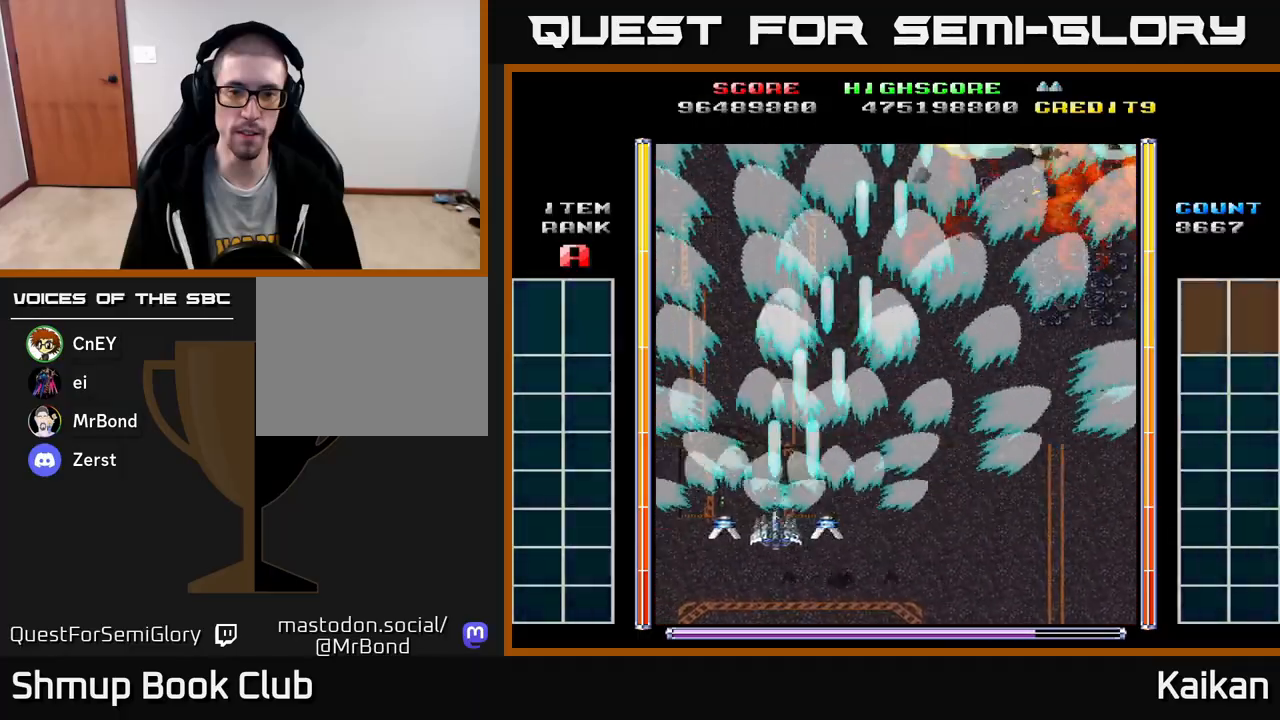
{"buttons": ["A", "DPAD_RIGHT"], "left_stick": "center", "events": [[150, "DPAD_LEFT", "up"], [183, "DPAD_RIGHT", "down"]]}
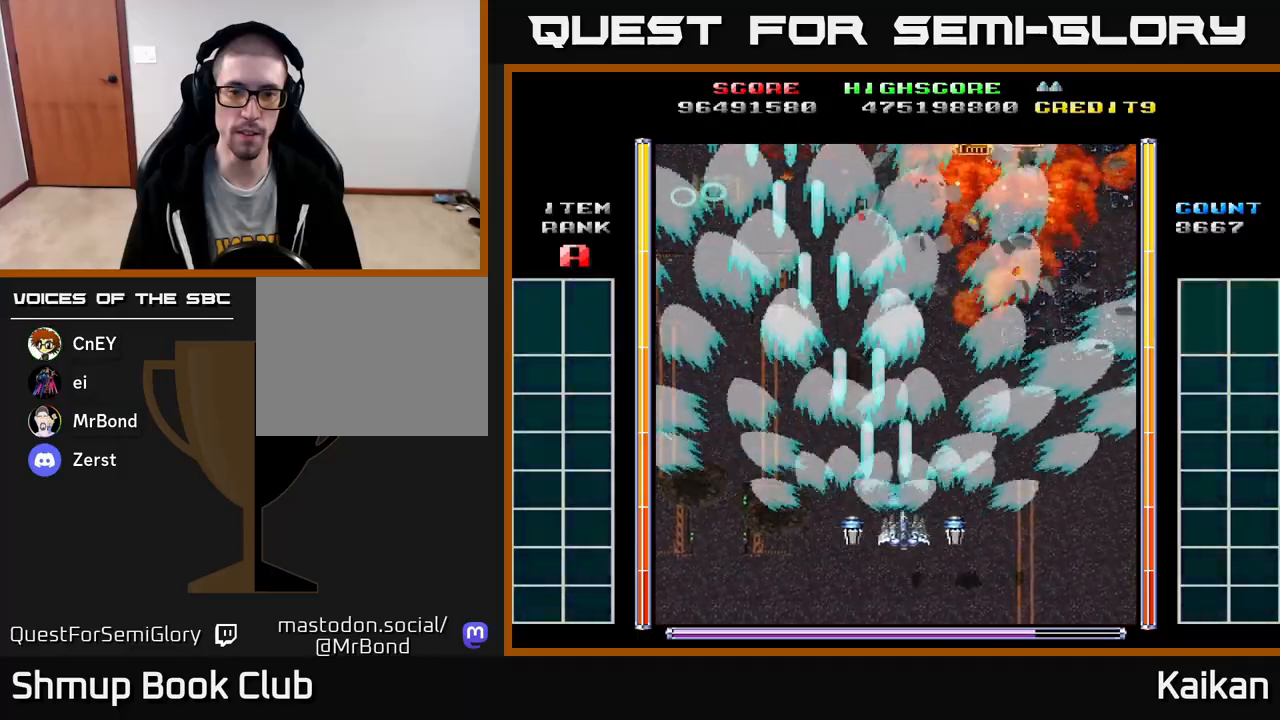
{"buttons": ["A", "DPAD_UP", "DPAD_LEFT"], "left_stick": "center", "events": [[233, "DPAD_RIGHT", "up"], [250, "DPAD_LEFT", "down"], [250, "DPAD_UP", "down"]]}
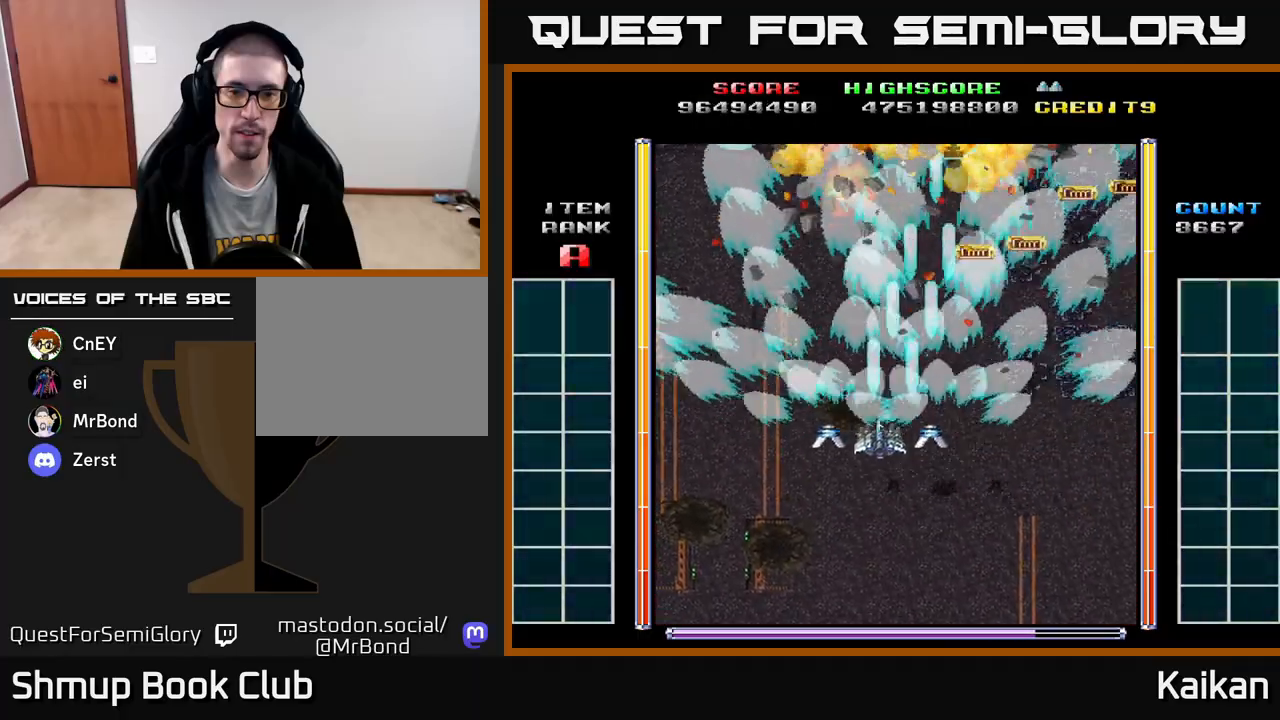
{"buttons": ["A"], "left_stick": "center", "events": [[117, "DPAD_UP", "up"], [383, "DPAD_UP", "down"], [417, "DPAD_LEFT", "up"], [483, "DPAD_UP", "up"]]}
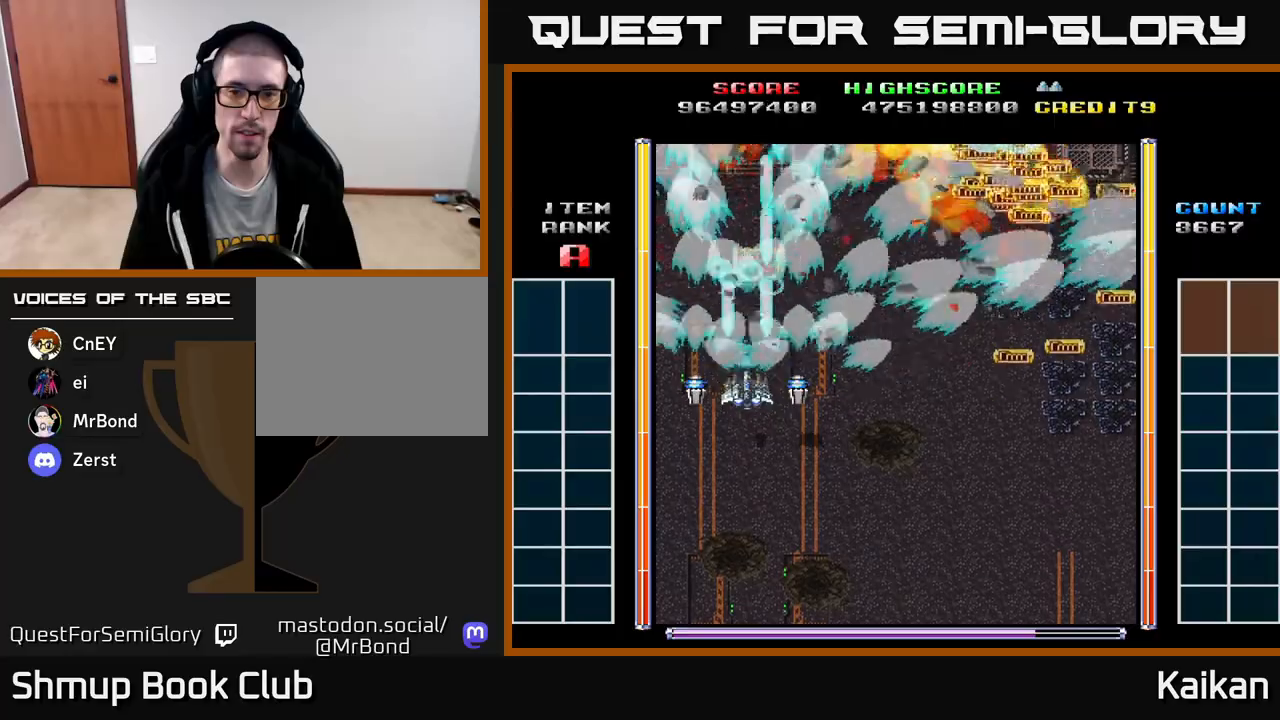
{"buttons": [], "left_stick": "center", "events": [[317, "DPAD_DOWN", "down"], [383, "A", "up"], [483, "DPAD_DOWN", "up"]]}
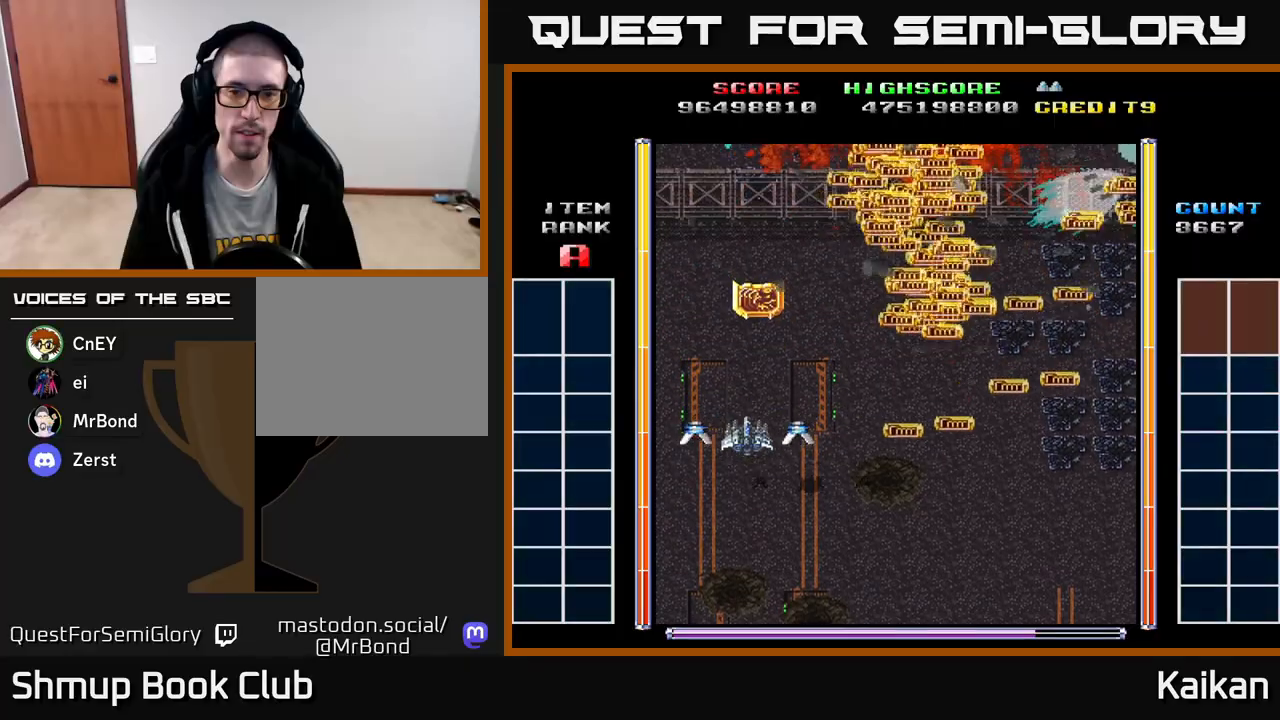
{"buttons": ["DPAD_DOWN", "DPAD_RIGHT"], "left_stick": "center", "events": [[17, "DPAD_UP", "down"], [367, "DPAD_UP", "up"], [417, "DPAD_DOWN", "down"], [417, "DPAD_RIGHT", "down"]]}
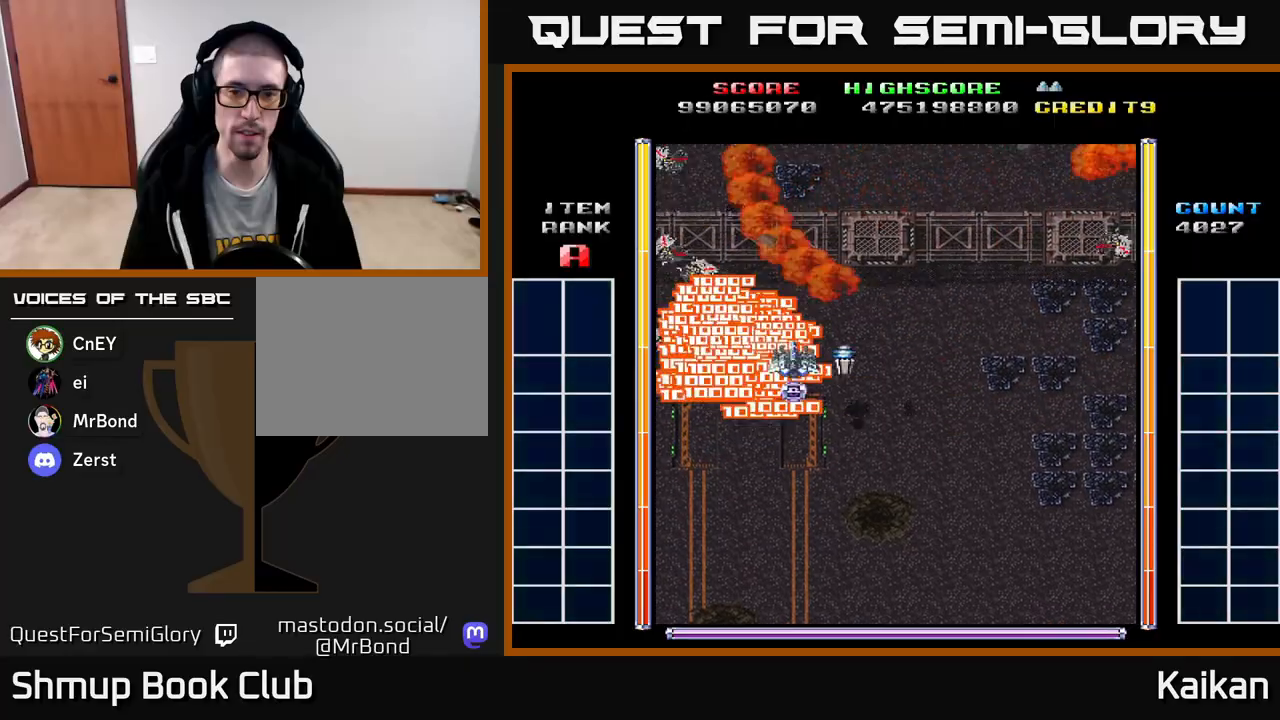
{"buttons": ["A", "DPAD_DOWN", "DPAD_RIGHT"], "left_stick": "center", "events": [[100, "A", "down"]]}
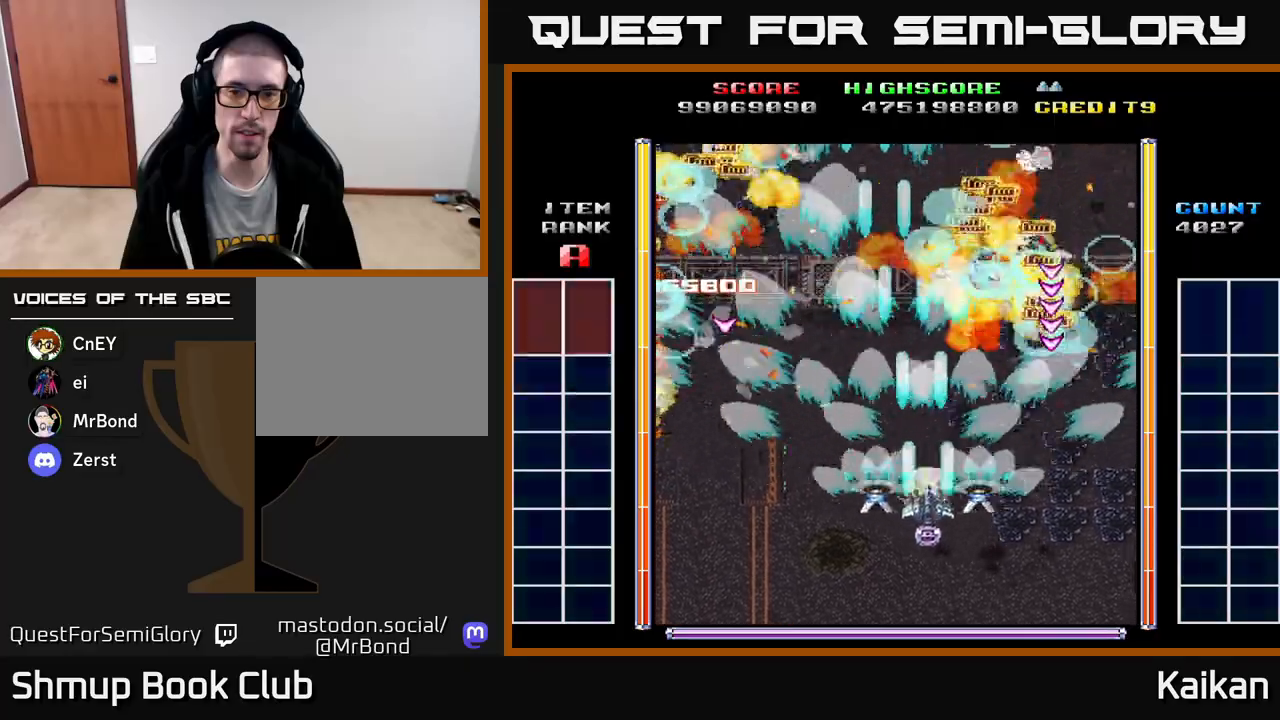
{"buttons": [], "left_stick": "center", "events": [[33, "DPAD_RIGHT", "up"], [83, "A", "up"], [83, "DPAD_DOWN", "up"], [83, "DPAD_LEFT", "down"], [167, "DPAD_UP", "down"], [200, "DPAD_LEFT", "up"], [233, "DPAD_RIGHT", "down"], [300, "DPAD_RIGHT", "up"], [400, "DPAD_UP", "up"]]}
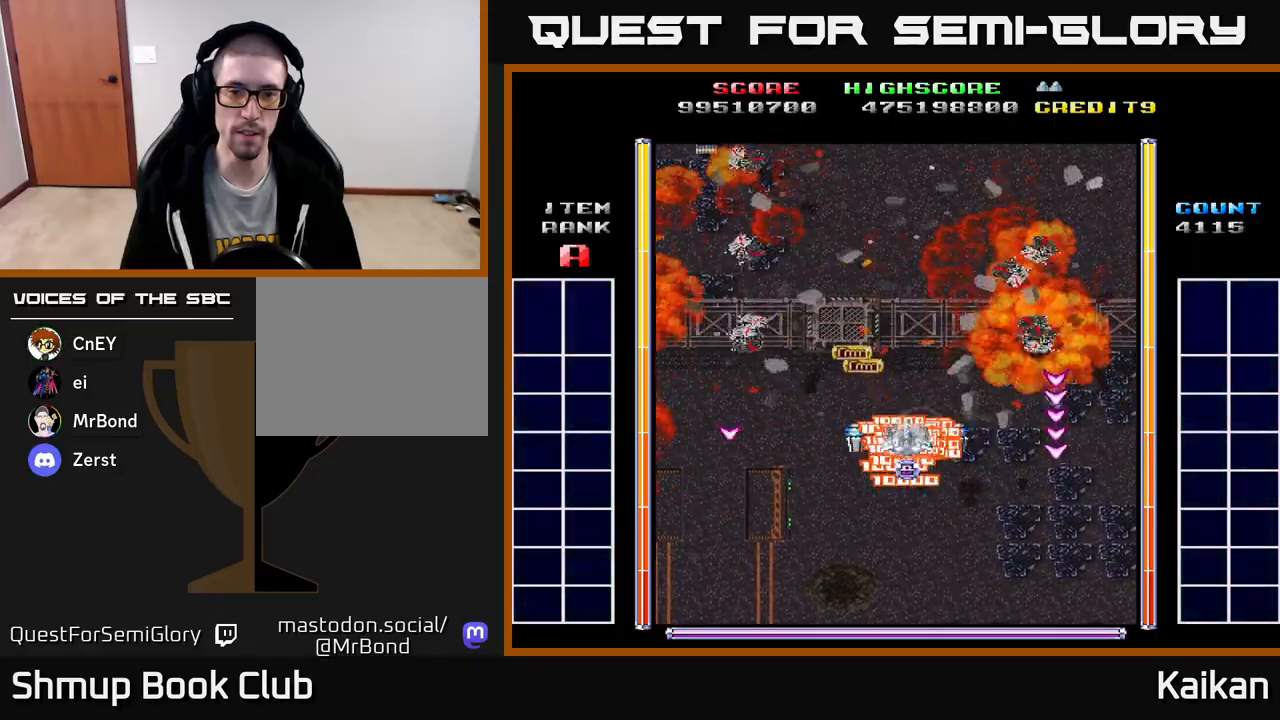
{"buttons": [], "left_stick": "center", "events": []}
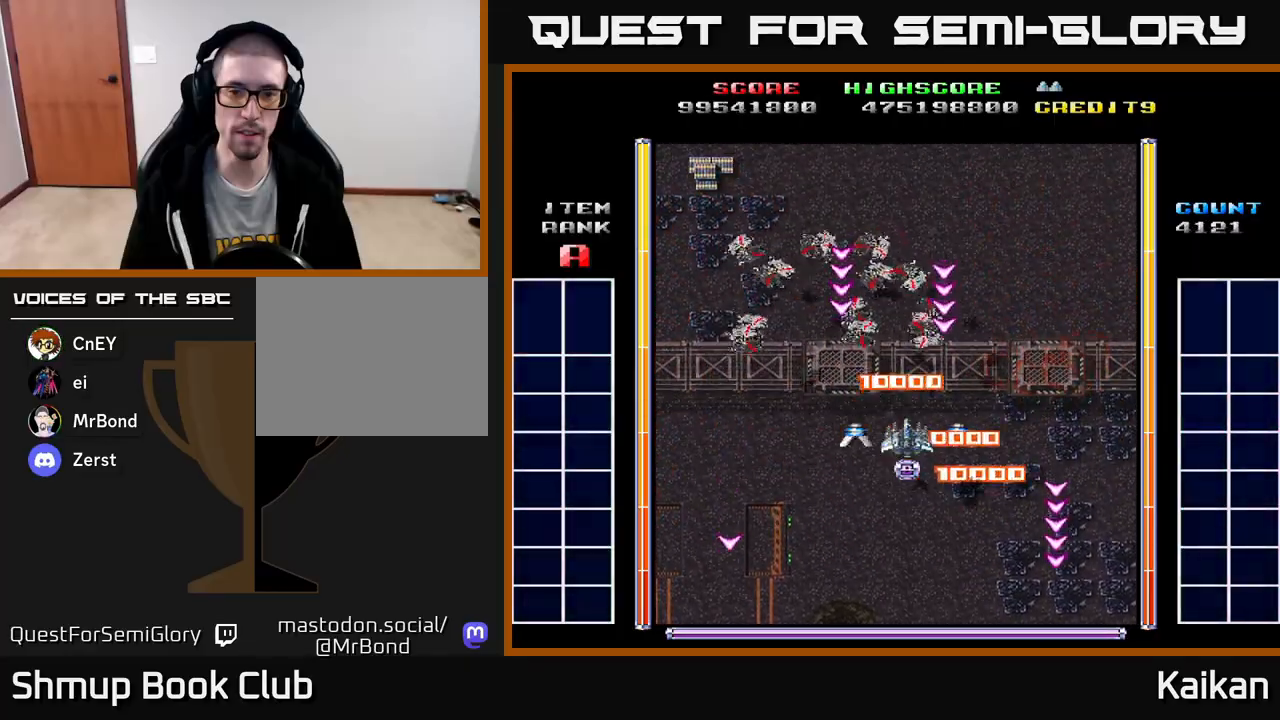
{"buttons": ["A", "DPAD_UP"], "left_stick": "center", "events": [[217, "B", "down"], [233, "DPAD_UP", "down"], [417, "B", "up"], [483, "A", "down"]]}
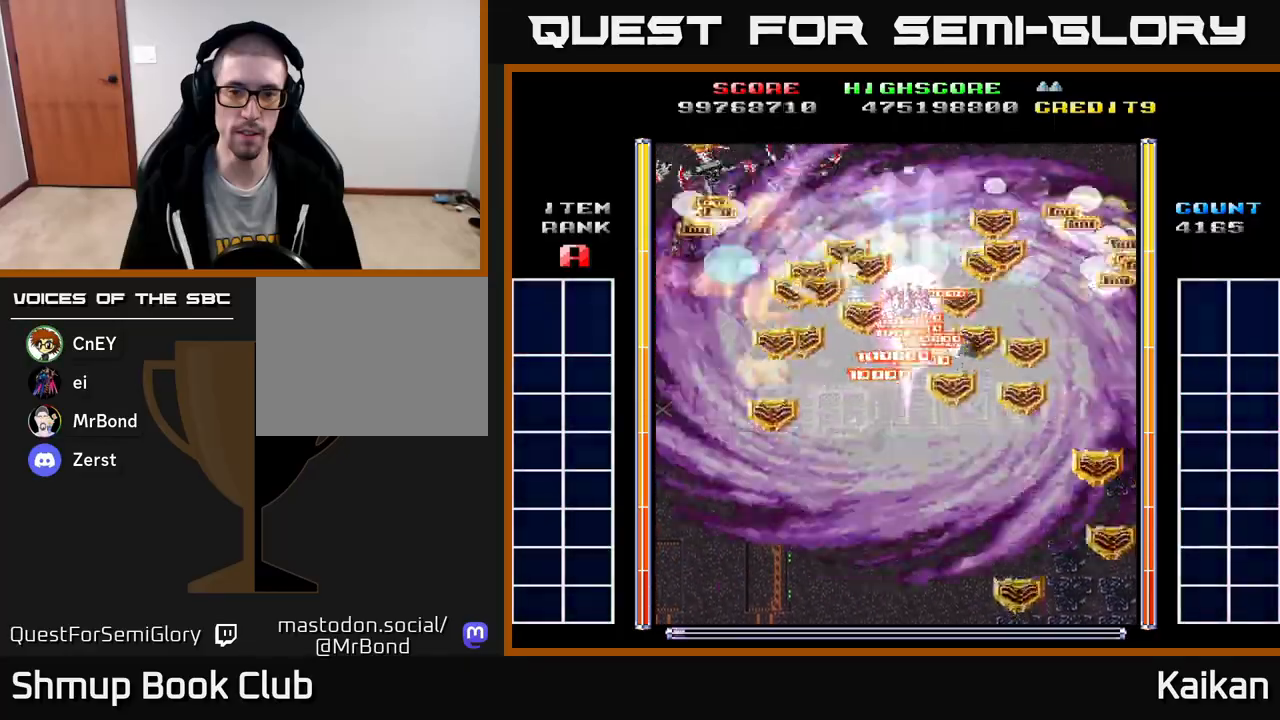
{"buttons": ["A", "DPAD_DOWN", "DPAD_RIGHT"], "left_stick": "center", "events": [[83, "DPAD_LEFT", "down"], [133, "DPAD_UP", "up"], [233, "DPAD_DOWN", "down"], [333, "DPAD_LEFT", "up"], [450, "DPAD_RIGHT", "down"]]}
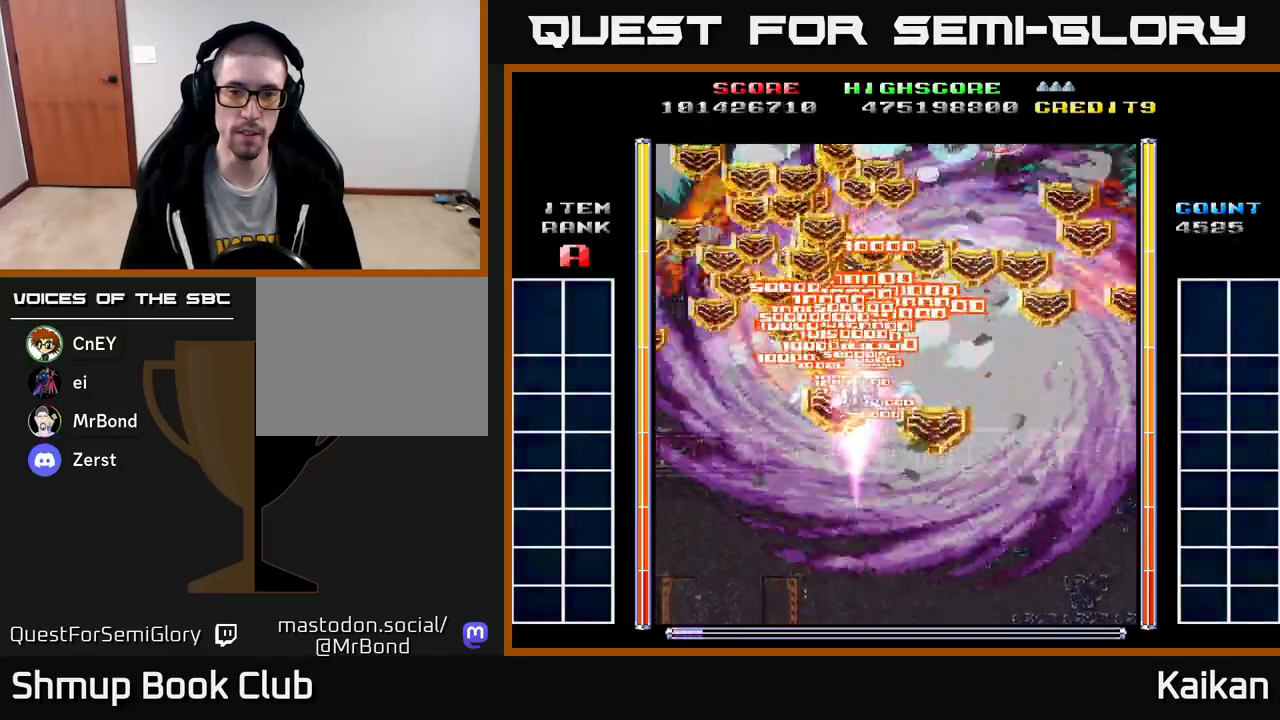
{"buttons": ["A", "DPAD_DOWN"], "left_stick": "center", "events": [[283, "DPAD_RIGHT", "up"]]}
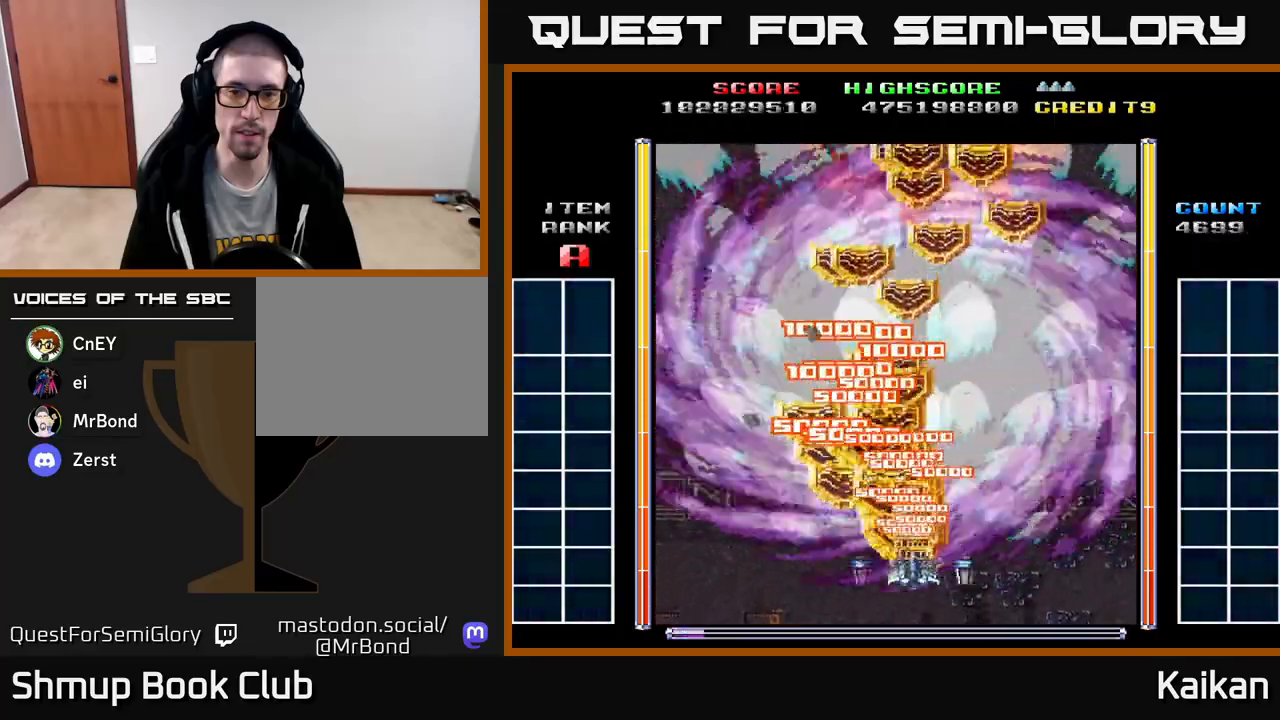
{"buttons": ["A", "DPAD_UP"], "left_stick": "center", "events": [[267, "DPAD_RIGHT", "down"], [317, "DPAD_DOWN", "up"], [367, "DPAD_UP", "down"], [400, "DPAD_RIGHT", "up"]]}
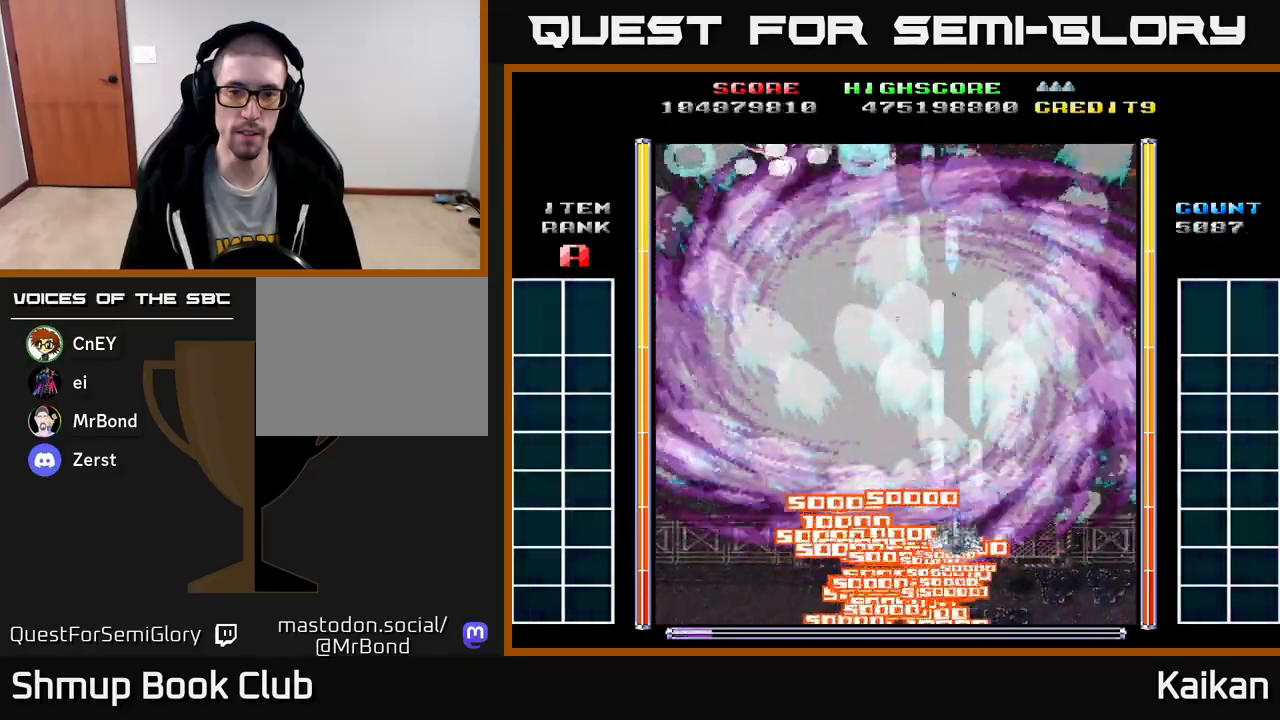
{"buttons": ["A", "DPAD_UP"], "left_stick": "center", "events": [[383, "DPAD_RIGHT", "down"], [483, "DPAD_RIGHT", "up"]]}
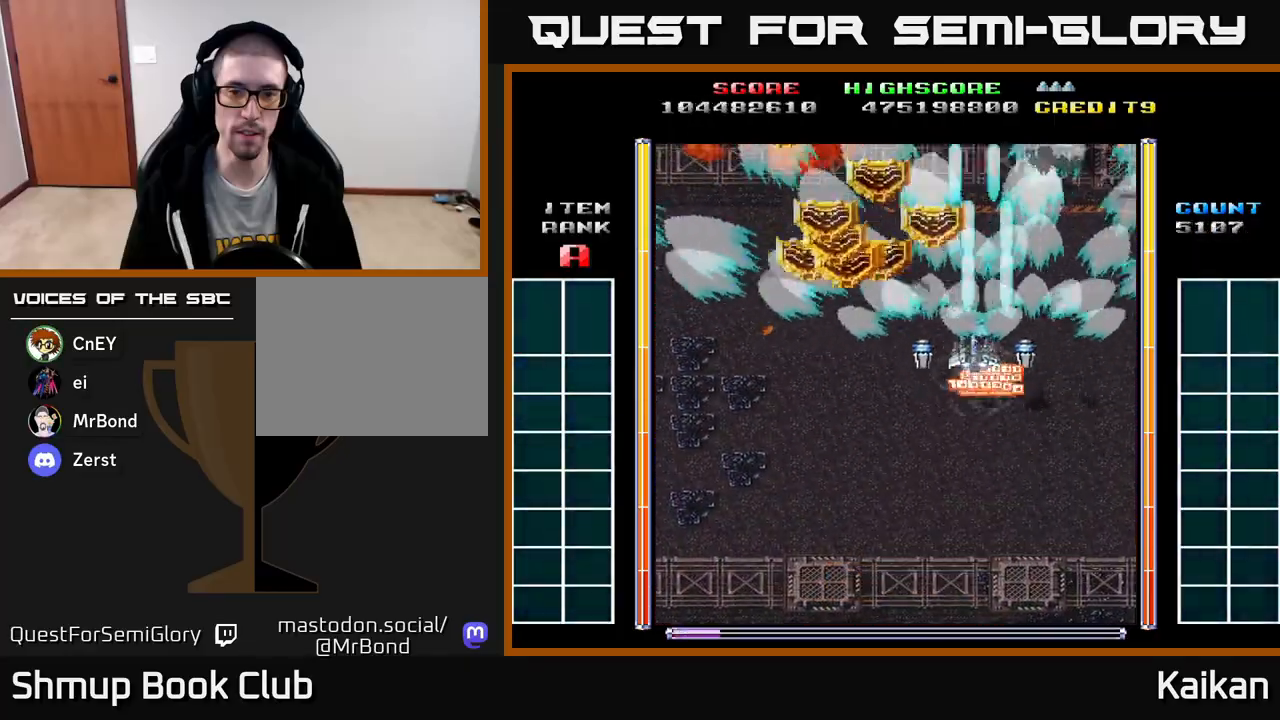
{"buttons": ["A", "DPAD_DOWN", "DPAD_RIGHT"], "left_stick": "center", "events": [[33, "DPAD_LEFT", "down"], [83, "DPAD_UP", "up"], [200, "DPAD_UP", "down"], [300, "DPAD_UP", "up"], [433, "DPAD_DOWN", "down"], [433, "DPAD_LEFT", "up"], [483, "DPAD_RIGHT", "down"]]}
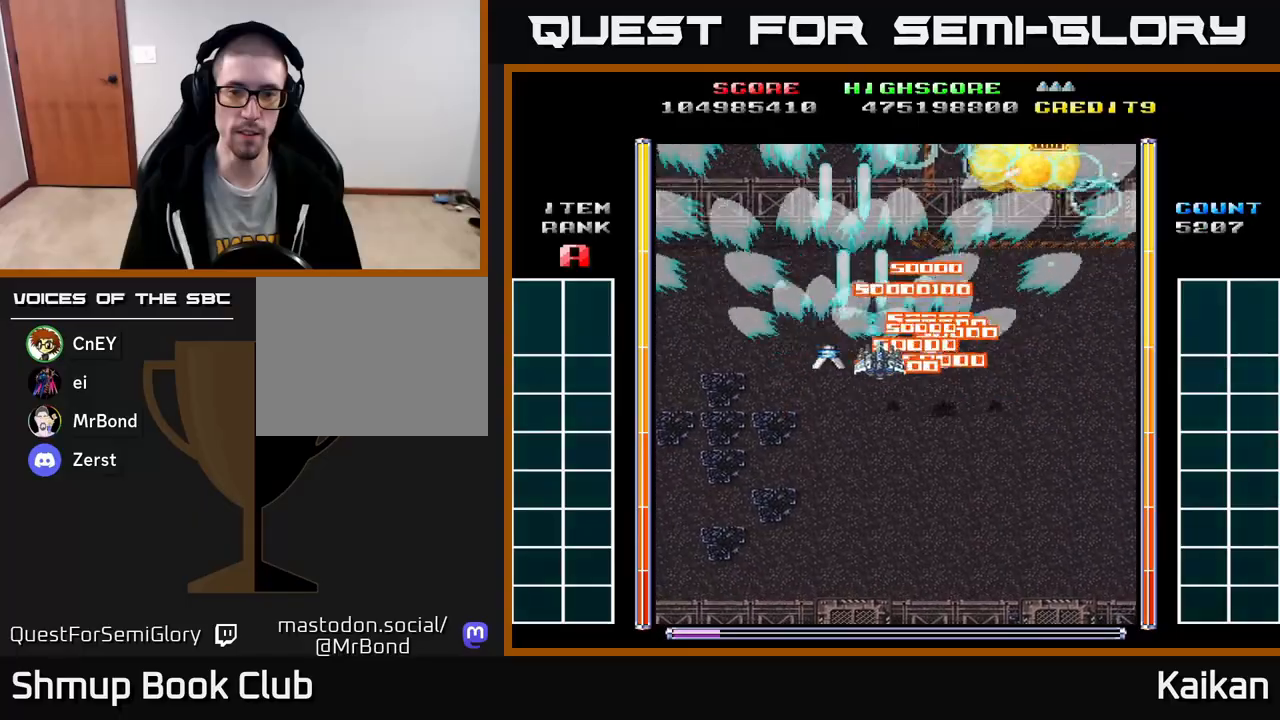
{"buttons": ["A", "DPAD_DOWN"], "left_stick": "center", "events": [[33, "DPAD_DOWN", "up"], [467, "DPAD_DOWN", "down"], [500, "DPAD_RIGHT", "up"]]}
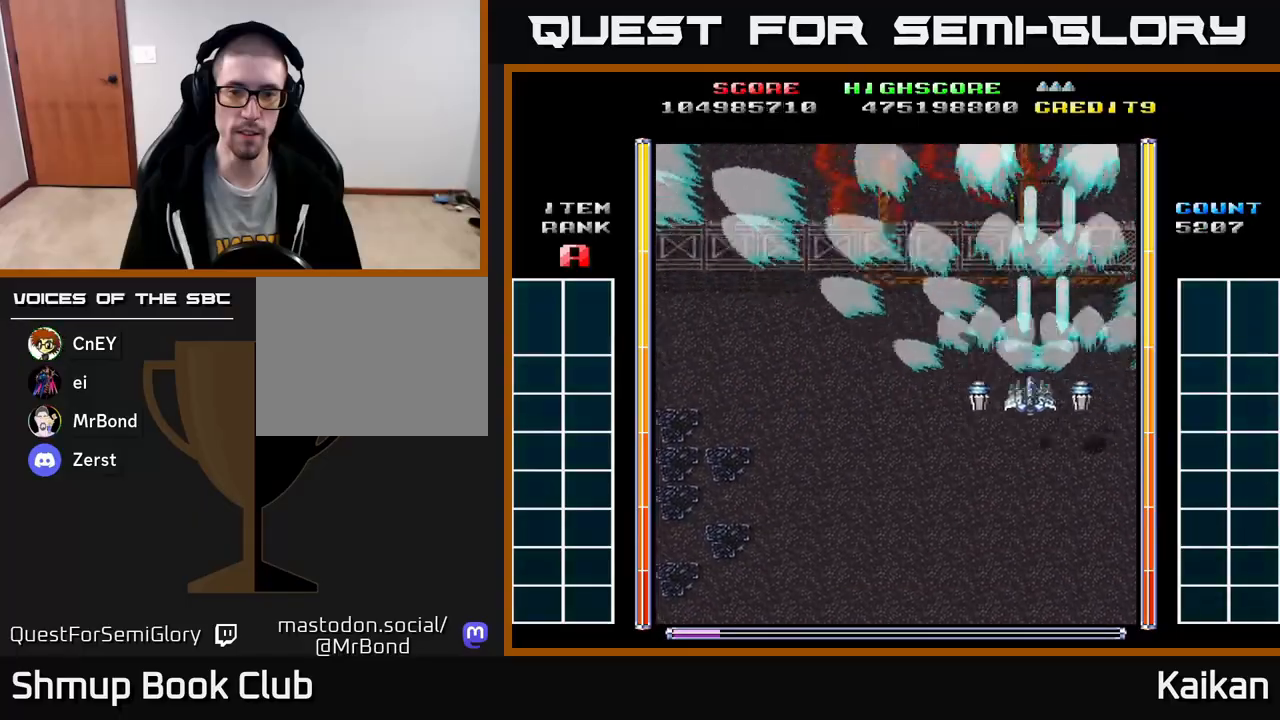
{"buttons": ["A", "DPAD_LEFT"], "left_stick": "center", "events": [[33, "DPAD_LEFT", "down"], [183, "DPAD_LEFT", "up"], [250, "DPAD_RIGHT", "down"], [300, "DPAD_RIGHT", "up"], [367, "DPAD_LEFT", "down"], [450, "DPAD_DOWN", "up"]]}
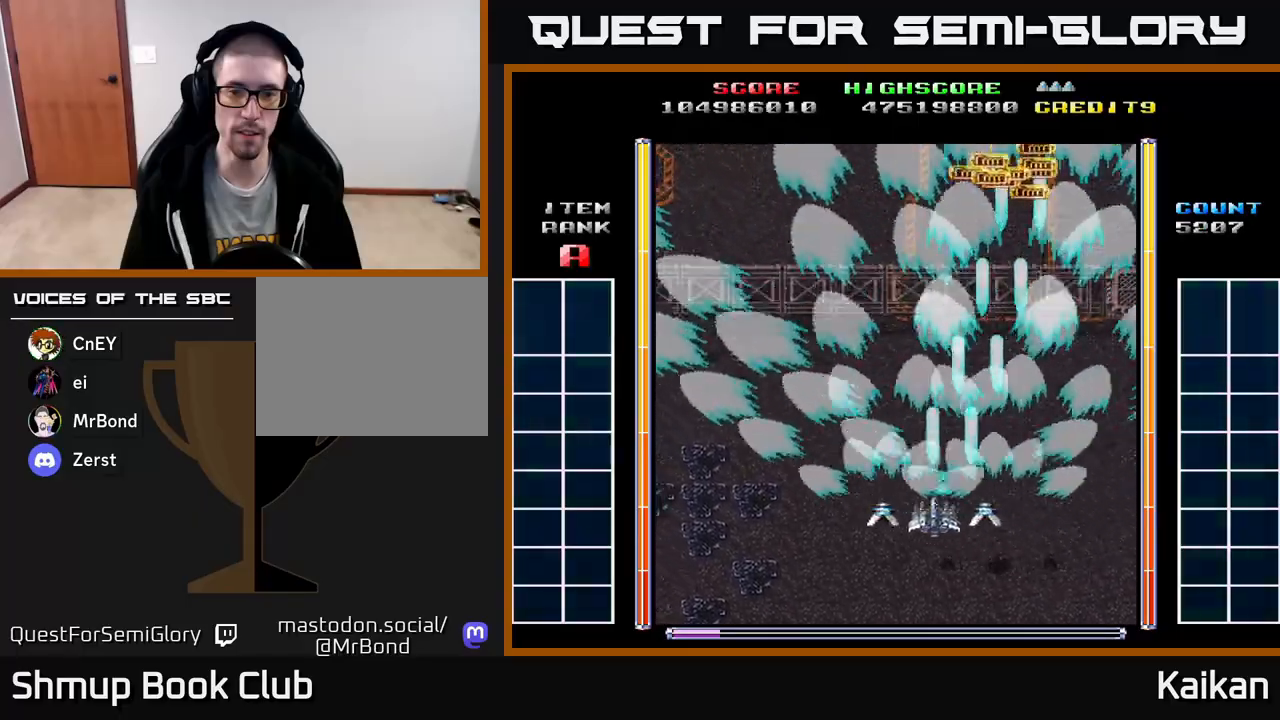
{"buttons": ["A", "DPAD_UP", "DPAD_RIGHT"], "left_stick": "center", "events": [[133, "DPAD_UP", "down"], [333, "DPAD_LEFT", "up"], [367, "DPAD_RIGHT", "down"]]}
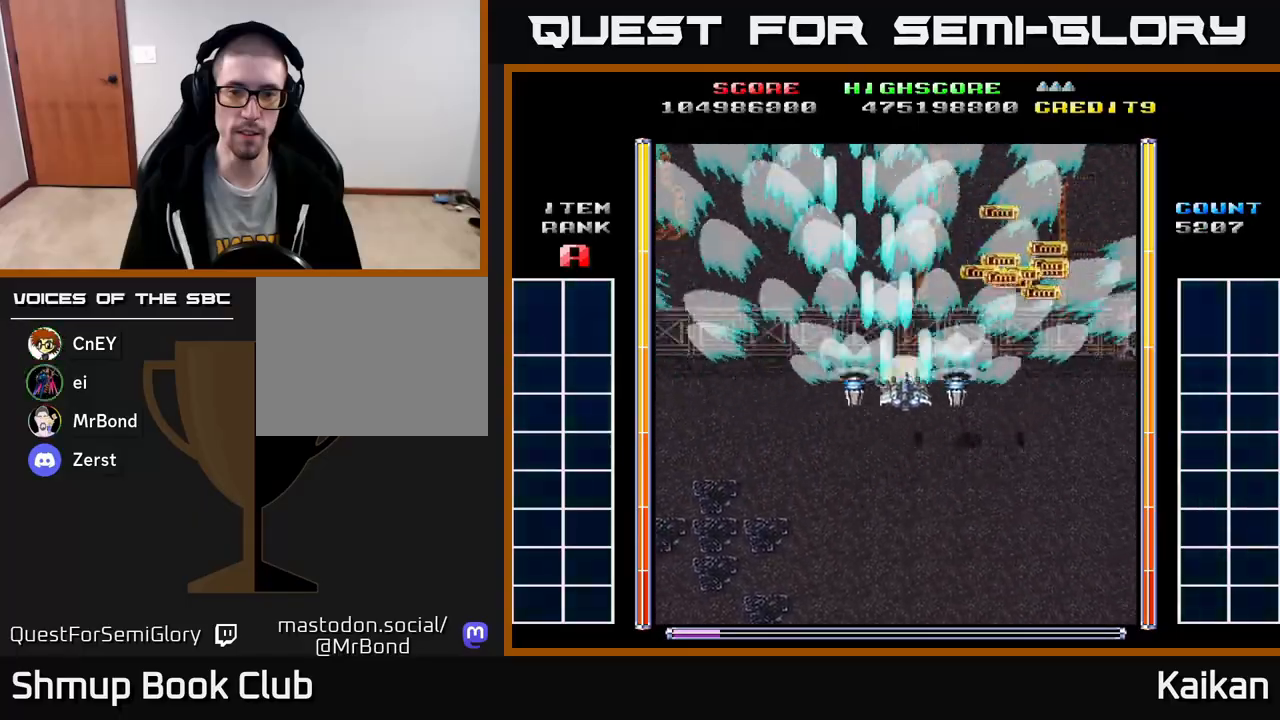
{"buttons": ["A", "DPAD_DOWN", "DPAD_LEFT"], "left_stick": "center", "events": [[350, "DPAD_UP", "up"], [367, "DPAD_RIGHT", "up"], [433, "DPAD_DOWN", "down"], [467, "DPAD_LEFT", "down"]]}
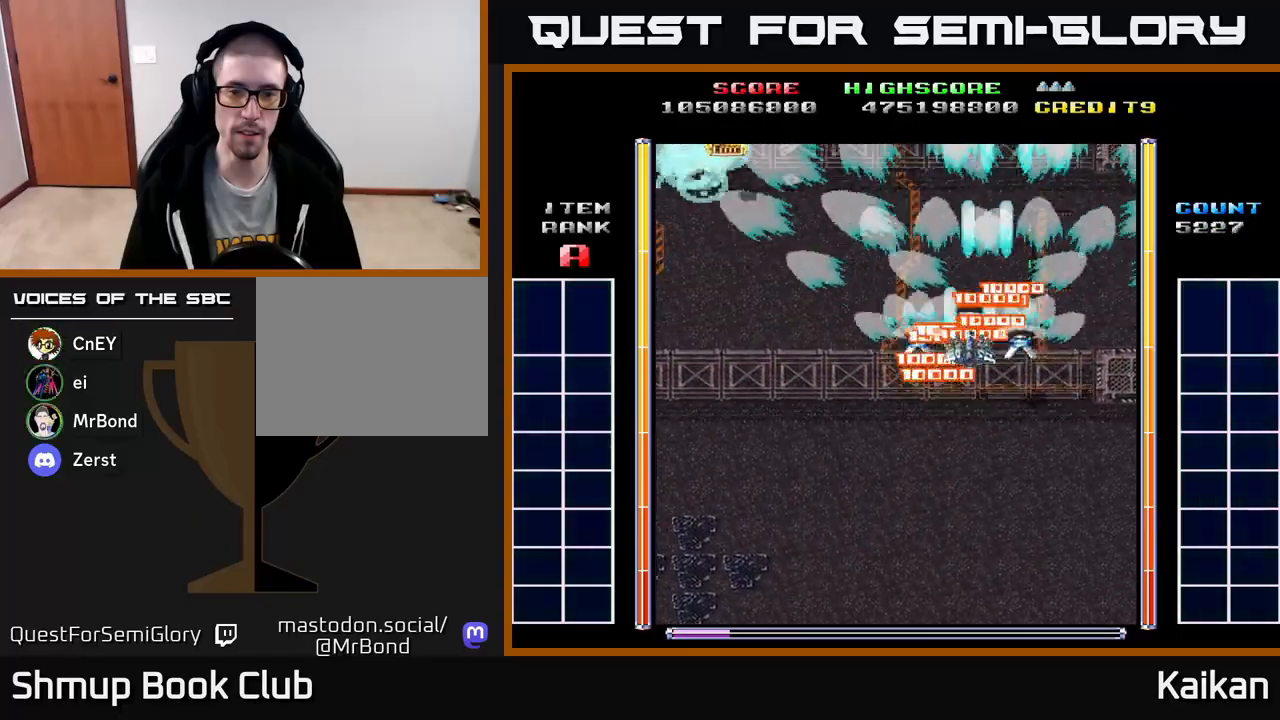
{"buttons": ["A", "DPAD_DOWN", "DPAD_LEFT"], "left_stick": "center", "events": []}
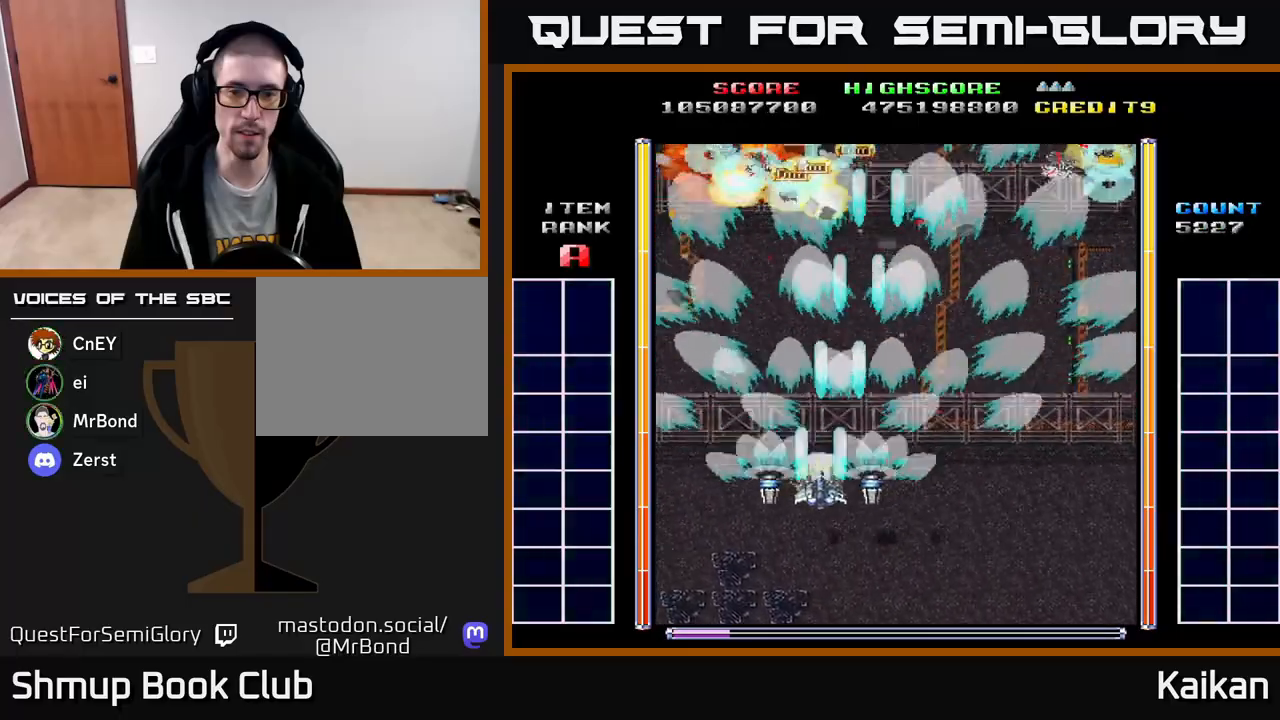
{"buttons": ["A"], "left_stick": "center", "events": [[83, "DPAD_LEFT", "up"], [150, "DPAD_RIGHT", "down"], [183, "DPAD_DOWN", "up"], [333, "DPAD_UP", "down"], [350, "DPAD_RIGHT", "up"], [433, "DPAD_UP", "up"]]}
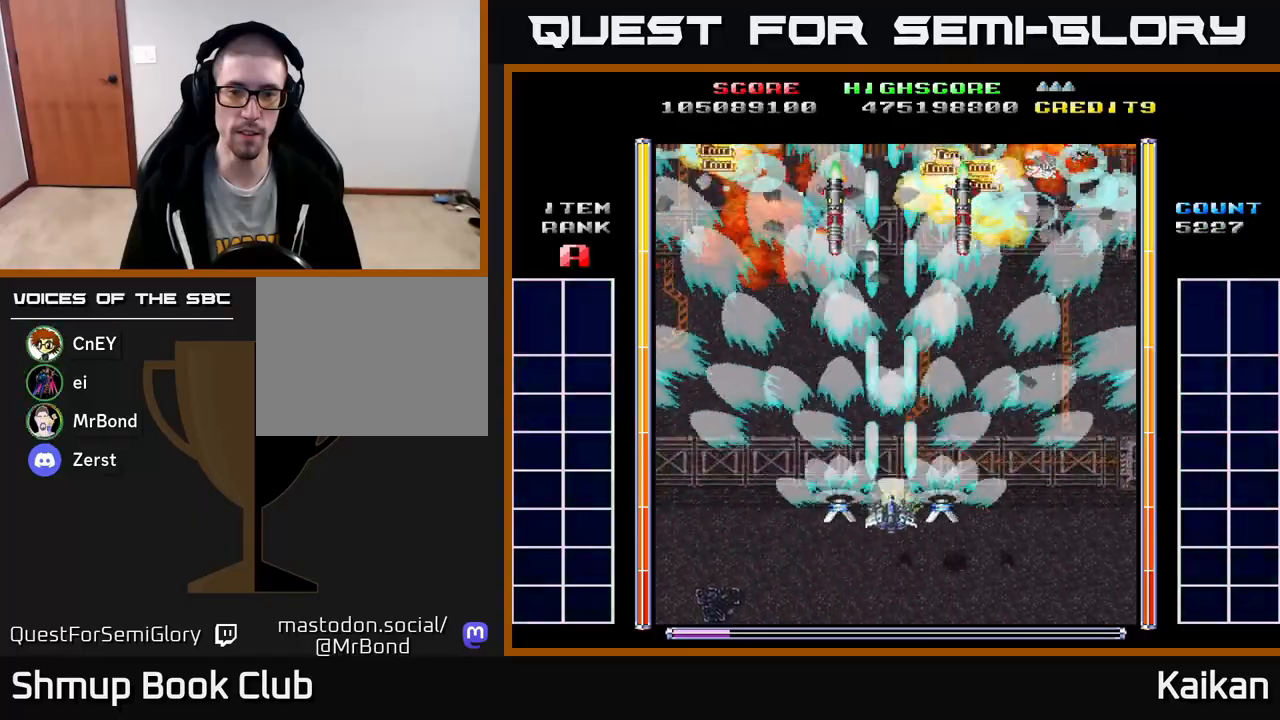
{"buttons": ["A", "X", "DPAD_UP"], "left_stick": "center", "events": [[17, "DPAD_DOWN", "down"], [300, "DPAD_DOWN", "up"], [350, "DPAD_UP", "down"], [383, "X", "down"]]}
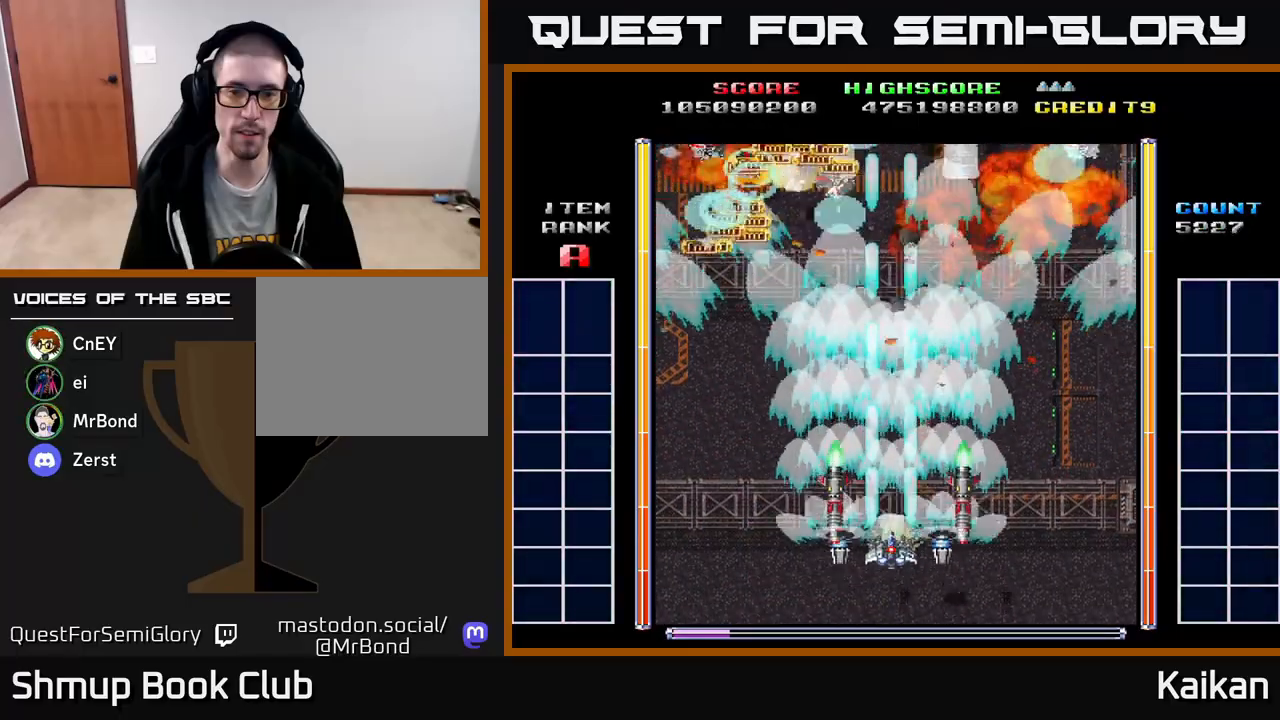
{"buttons": [], "left_stick": "center", "events": [[450, "X", "up"], [467, "A", "up"], [500, "DPAD_UP", "up"]]}
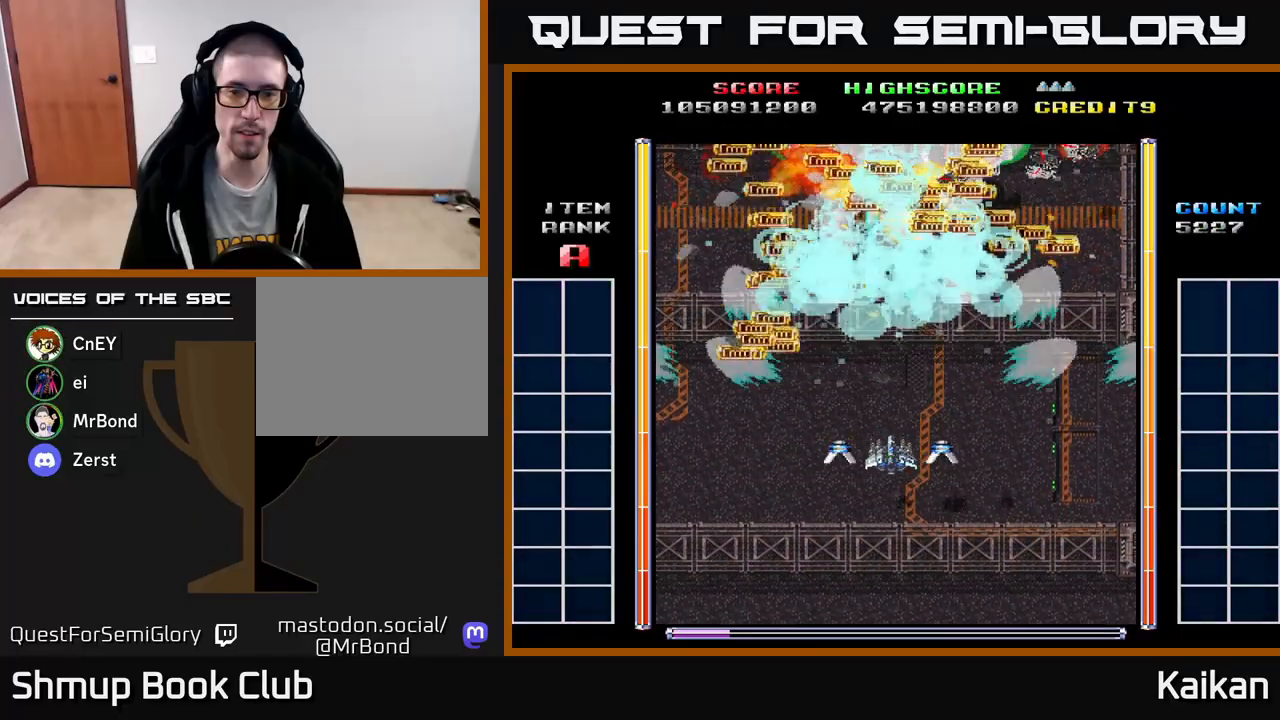
{"buttons": [], "left_stick": "center", "events": []}
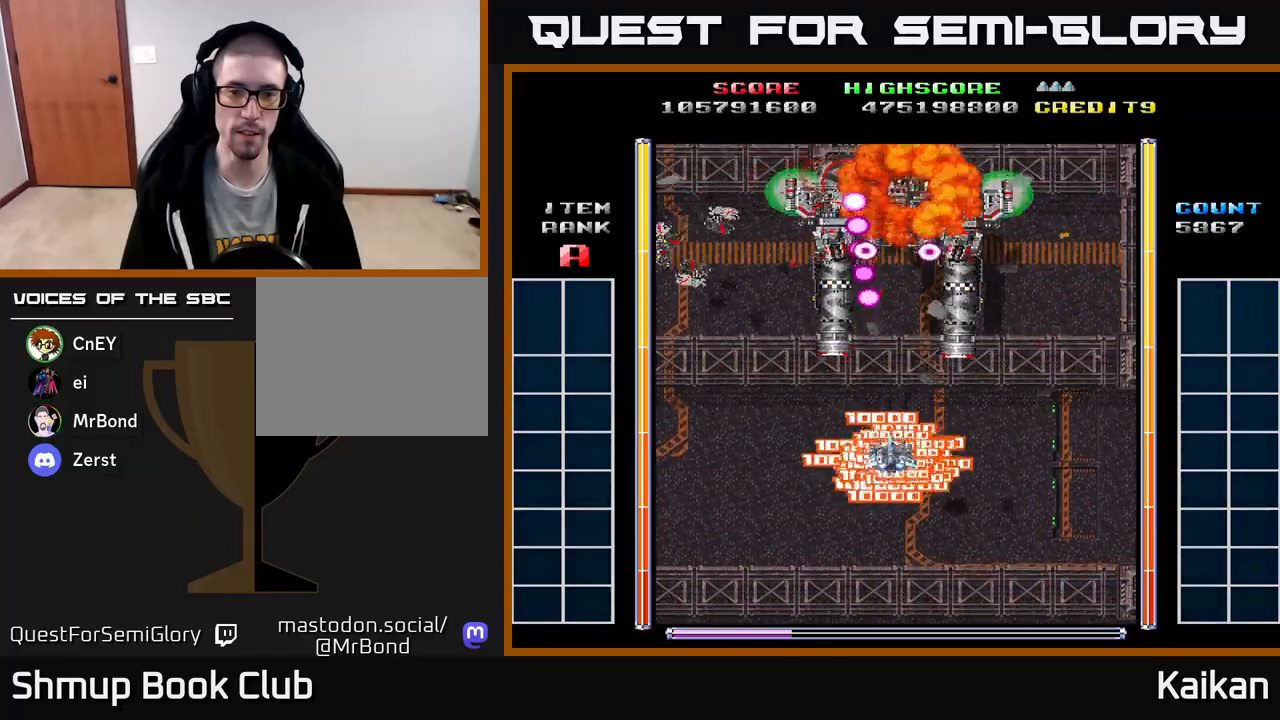
{"buttons": ["A", "X", "DPAD_DOWN", "DPAD_RIGHT"], "left_stick": "center", "events": [[100, "A", "down"], [100, "DPAD_DOWN", "down"], [267, "X", "down"], [367, "DPAD_RIGHT", "down"]]}
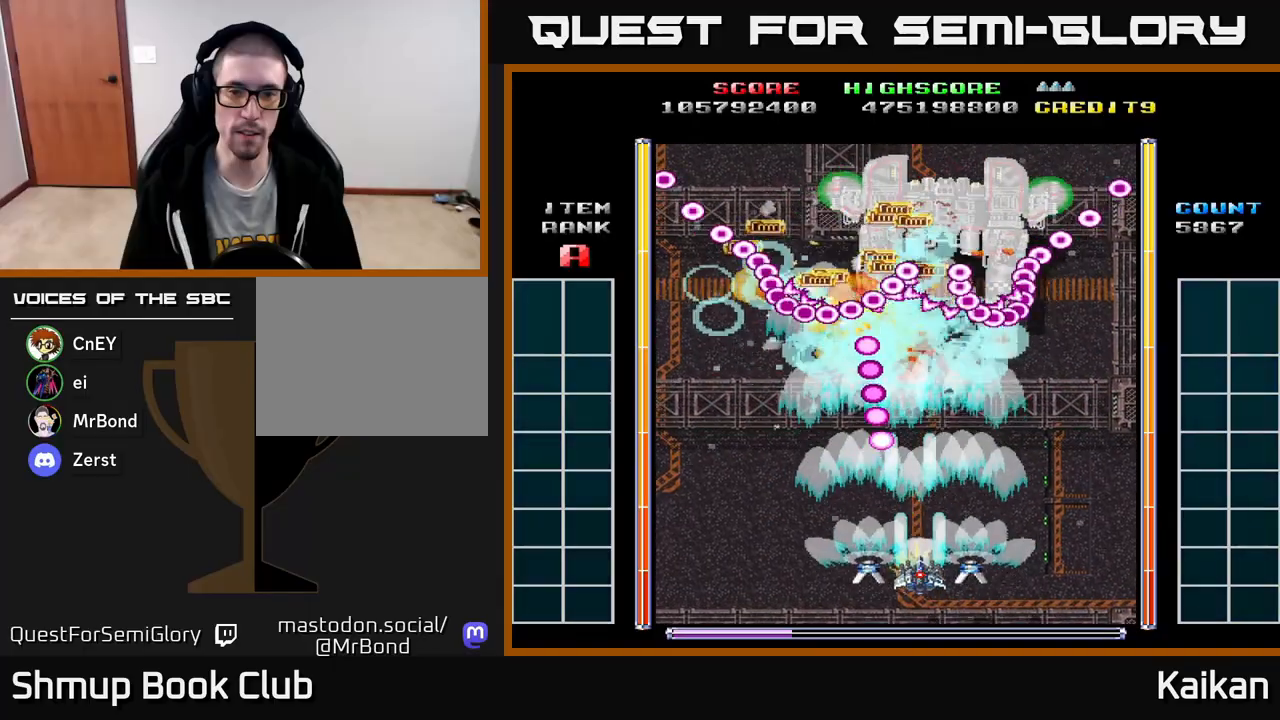
{"buttons": ["A", "X"], "left_stick": "center", "events": [[333, "DPAD_DOWN", "up"], [400, "DPAD_RIGHT", "up"]]}
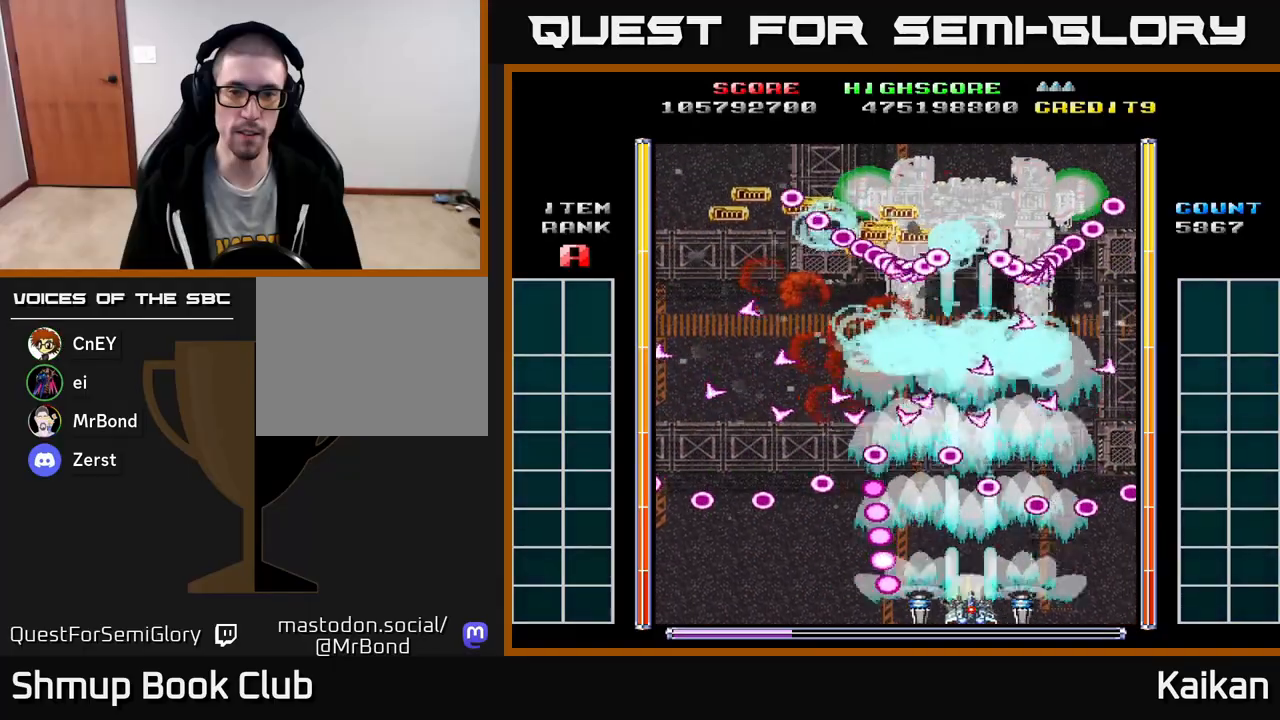
{"buttons": ["A", "X", "DPAD_LEFT"], "left_stick": "center", "events": [[67, "DPAD_LEFT", "down"], [117, "DPAD_UP", "down"], [167, "DPAD_LEFT", "up"], [267, "DPAD_RIGHT", "down"], [283, "DPAD_UP", "up"], [367, "DPAD_DOWN", "down"], [433, "DPAD_RIGHT", "up"], [467, "DPAD_DOWN", "up"], [467, "DPAD_LEFT", "down"]]}